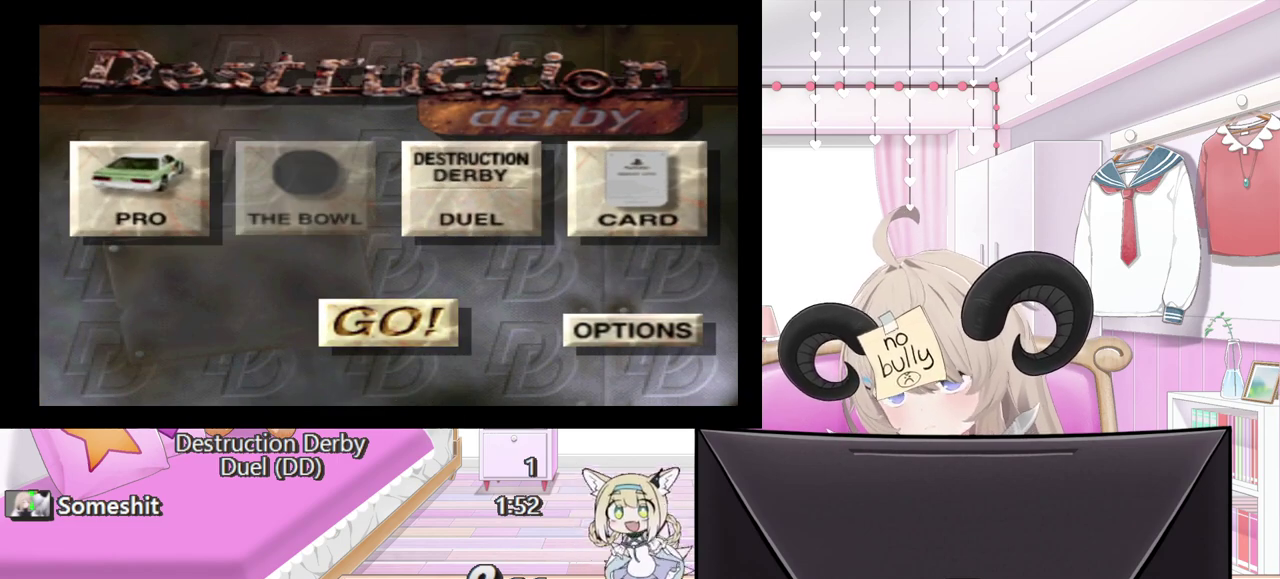
Gameplay with a controller (PlayStation layout); each line is a JSON object with the inputs held at the frame after it. "events" lists button and stick changes between this image and that frame as [ms after this image, input, new state], when the widget could be followed in between. Not read: L3 R3 left_stick right_stick.
{"buttons": ["CROSS"], "events": [[480, "CROSS", "down"]]}
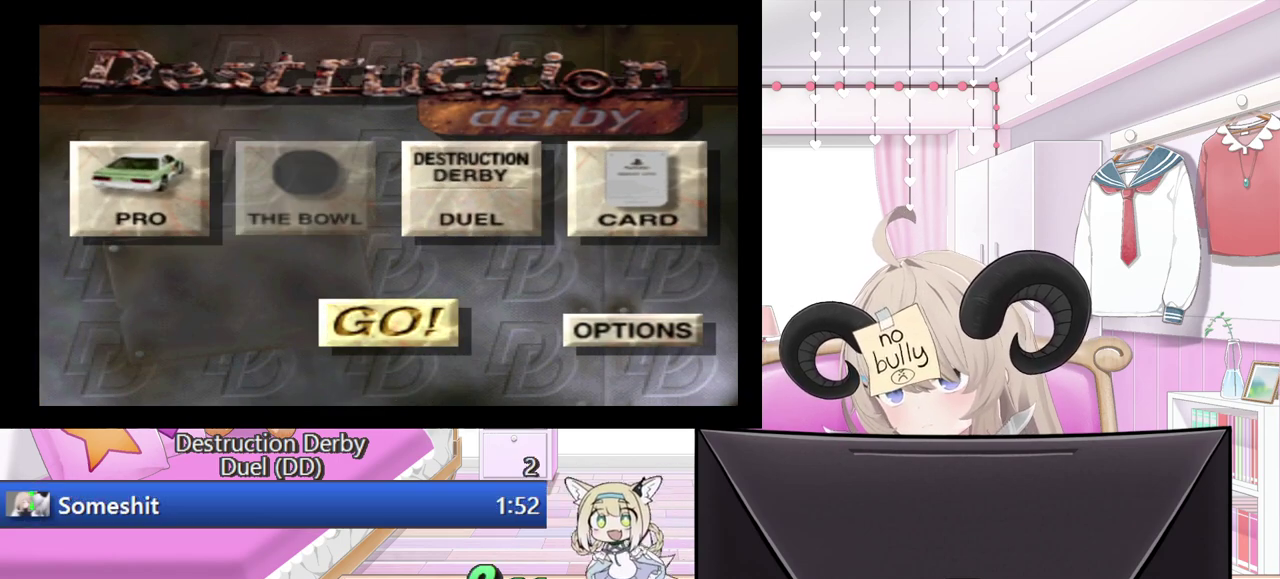
{"buttons": [], "events": [[60, "CROSS", "up"]]}
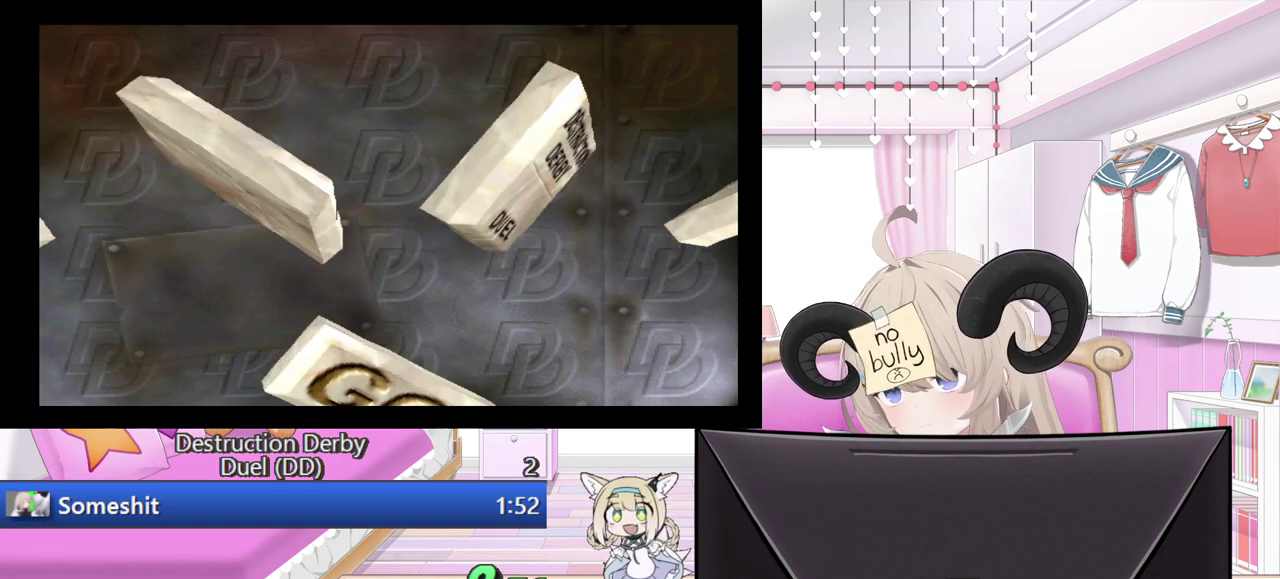
{"buttons": [], "events": [[240, "CROSS", "down"], [400, "CROSS", "up"]]}
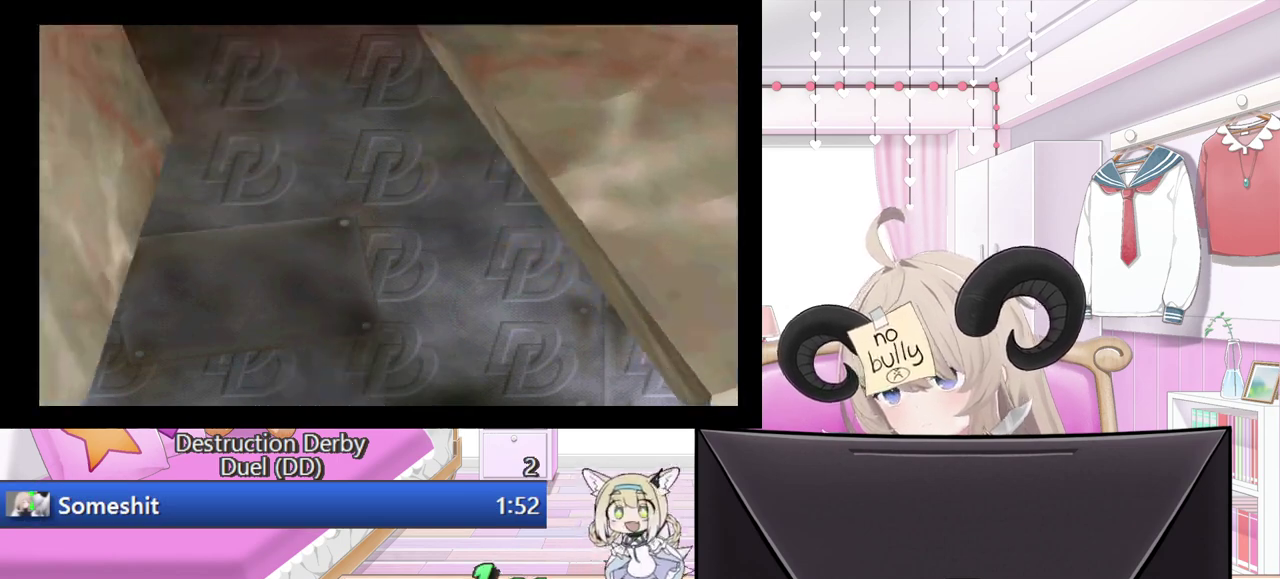
{"buttons": [], "events": [[40, "CROSS", "down"], [180, "CROSS", "up"], [280, "CROSS", "down"], [400, "CROSS", "up"]]}
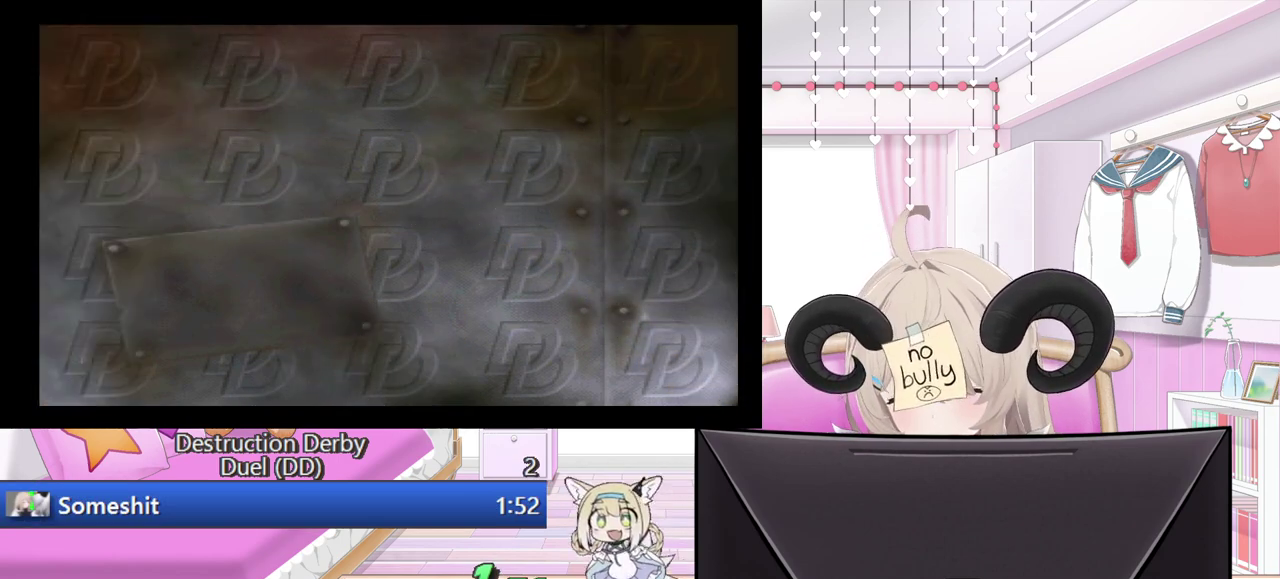
{"buttons": [], "events": [[20, "CROSS", "down"], [140, "CROSS", "up"], [280, "CROSS", "down"], [460, "CROSS", "up"]]}
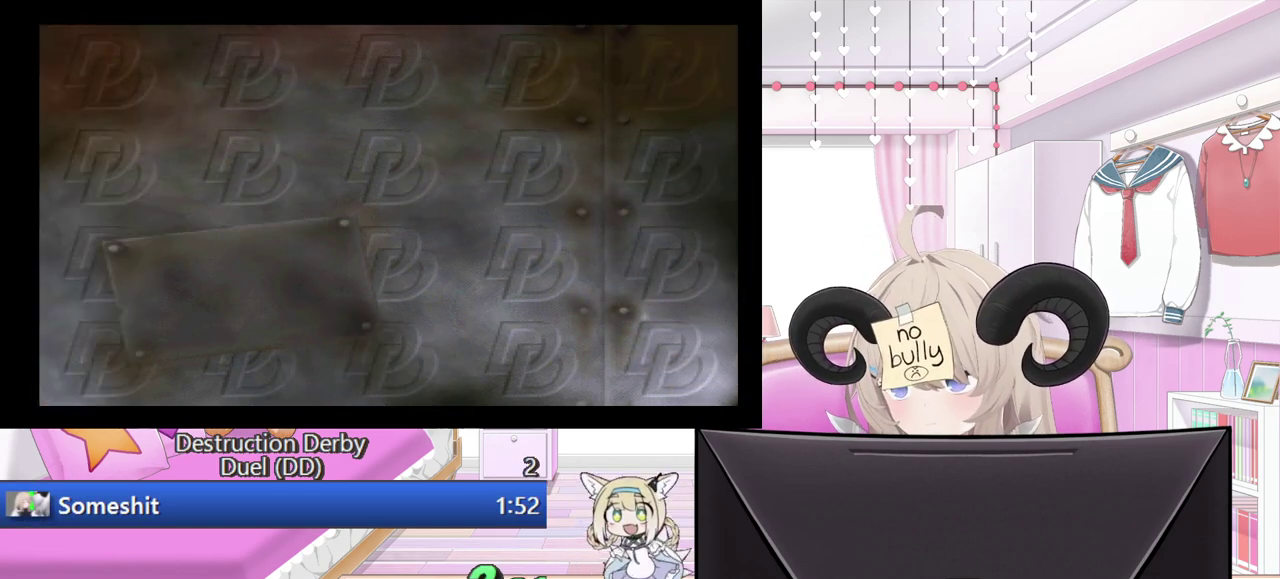
{"buttons": ["CROSS"], "events": [[40, "CROSS", "down"], [180, "CROSS", "up"], [300, "CROSS", "down"], [420, "CROSS", "up"], [500, "CROSS", "down"]]}
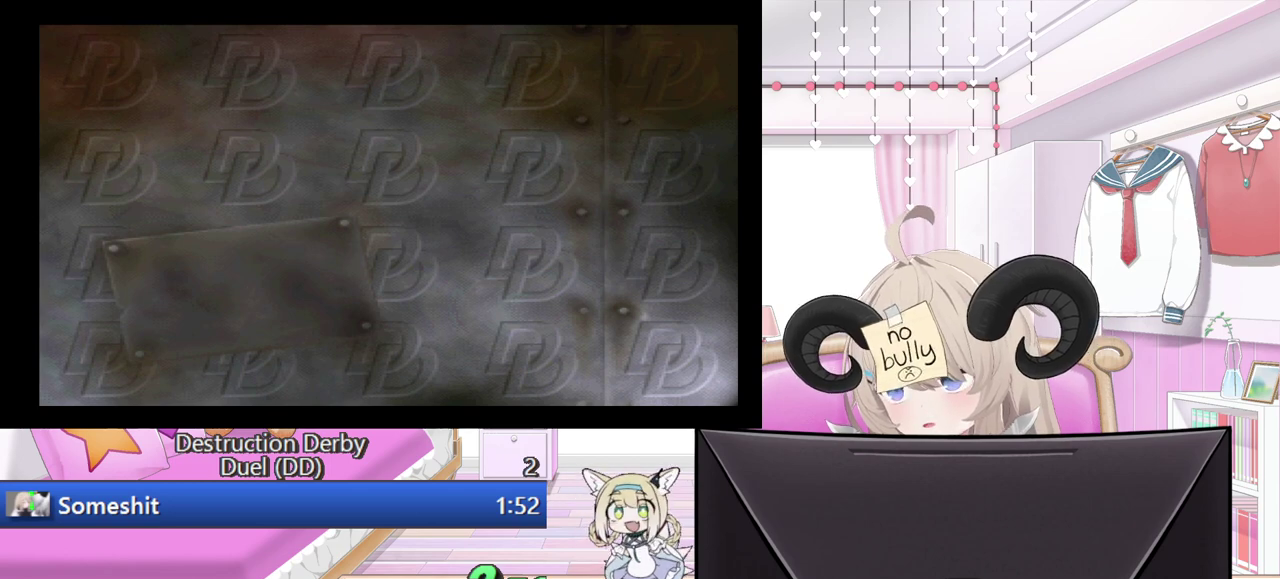
{"buttons": [], "events": [[160, "CROSS", "up"], [280, "CROSS", "down"], [400, "CROSS", "up"]]}
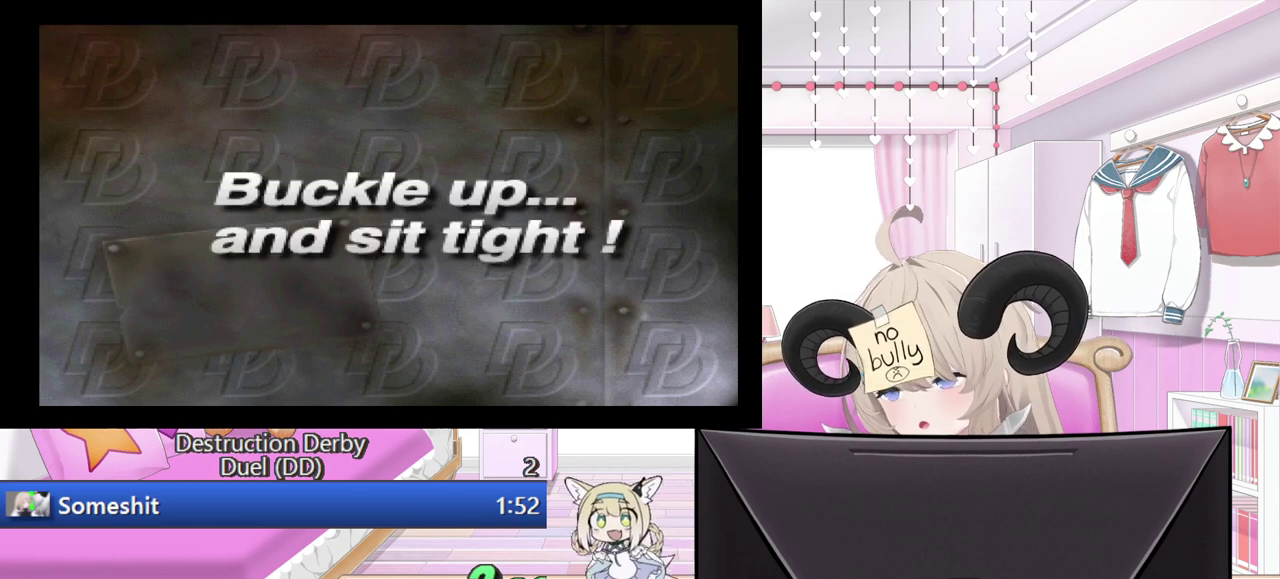
{"buttons": [], "events": [[20, "CROSS", "down"], [160, "CROSS", "up"], [320, "CROSS", "down"], [440, "CROSS", "up"]]}
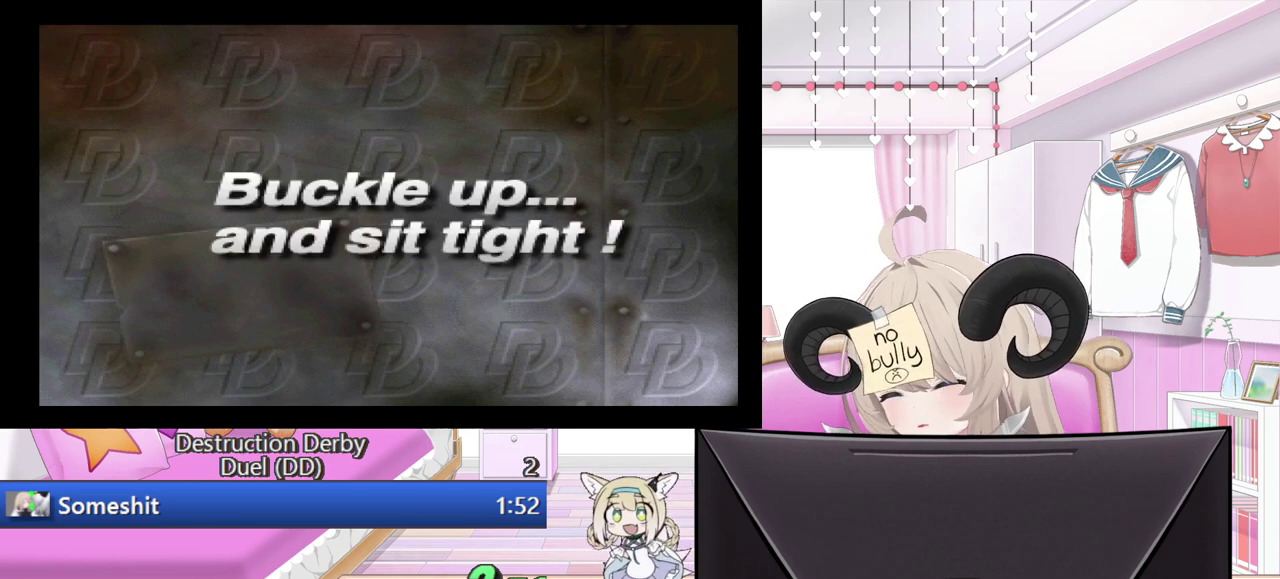
{"buttons": [], "events": [[80, "CROSS", "down"], [200, "CROSS", "up"], [320, "CROSS", "down"], [480, "CROSS", "up"]]}
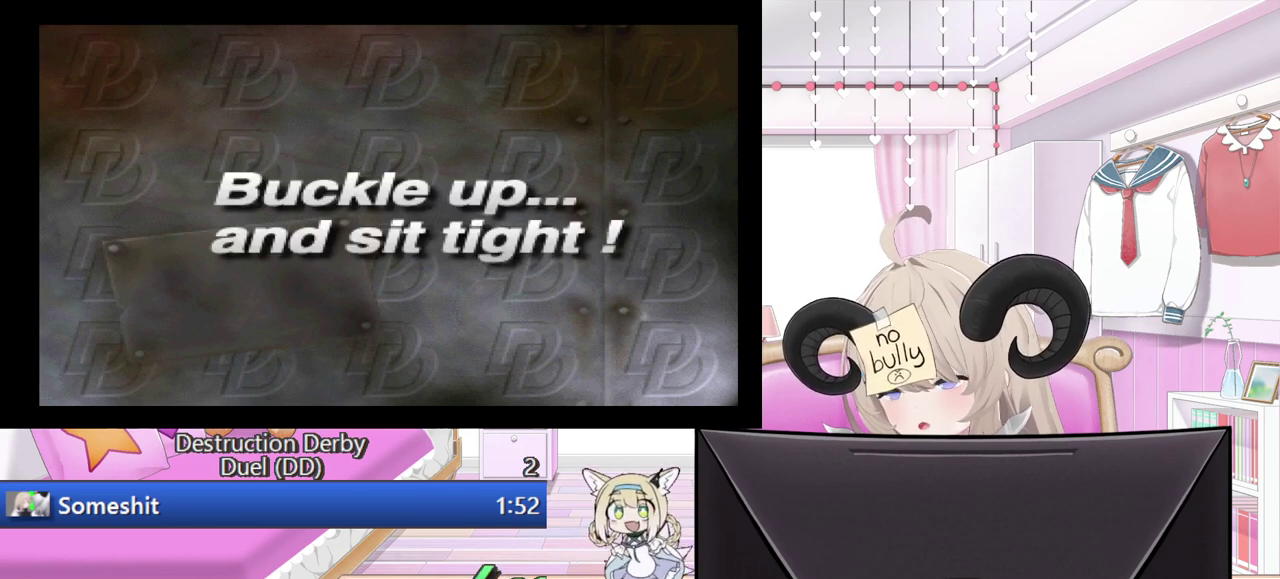
{"buttons": [], "events": [[100, "CROSS", "down"], [220, "CROSS", "up"], [360, "CROSS", "down"], [500, "CROSS", "up"]]}
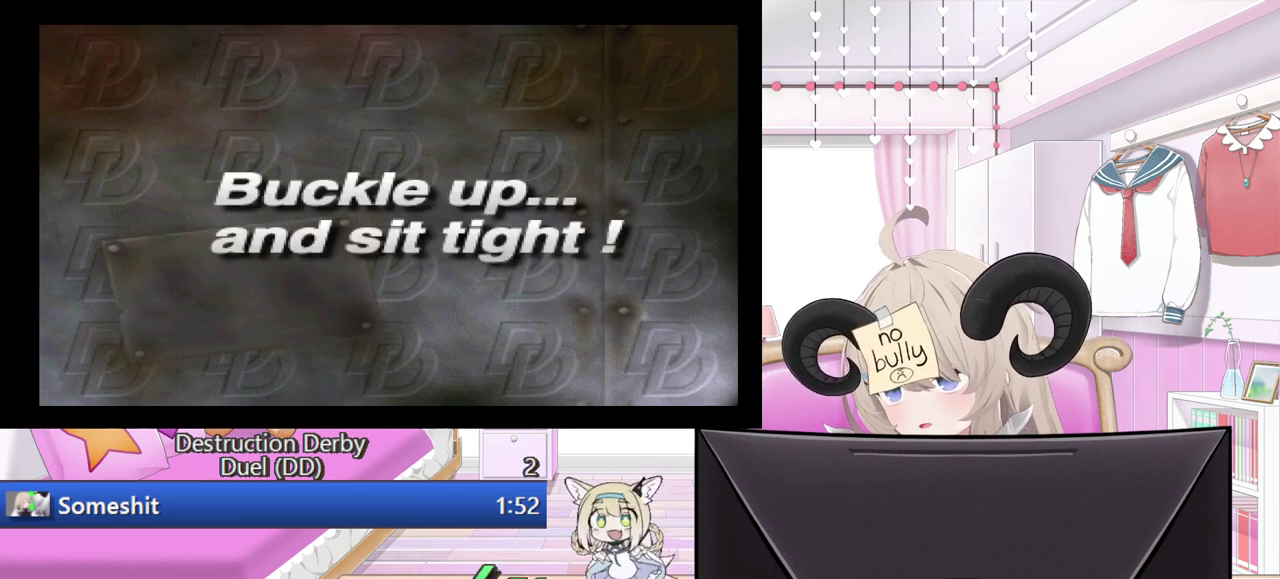
{"buttons": ["CROSS"], "events": [[140, "CROSS", "down"], [300, "CROSS", "up"], [400, "CROSS", "down"]]}
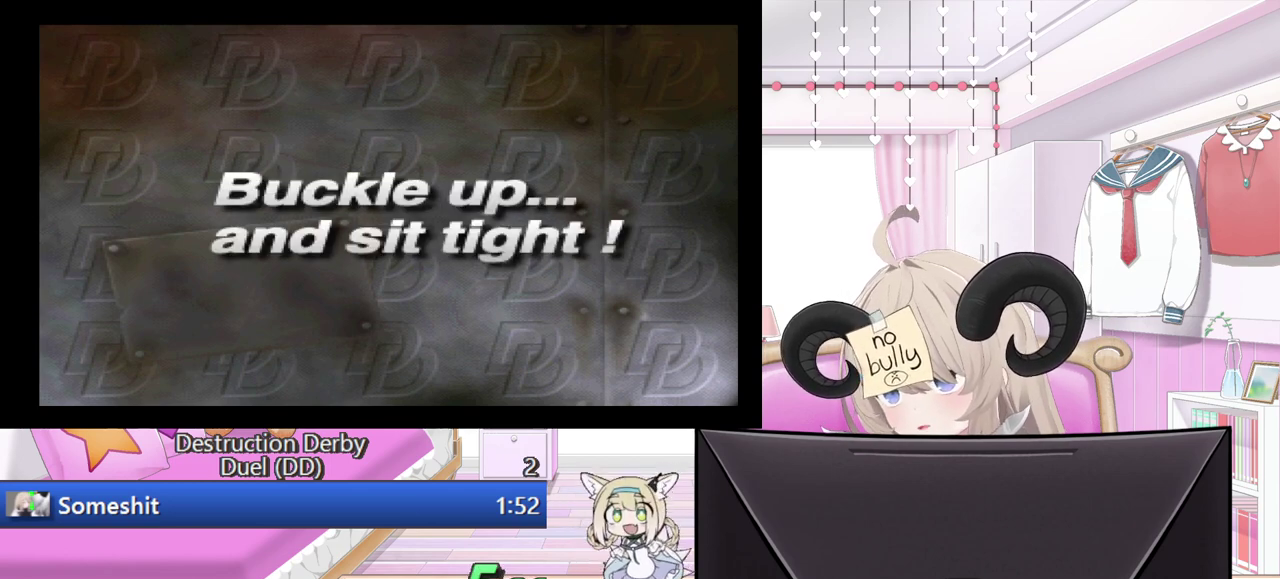
{"buttons": ["CROSS"], "events": [[60, "CROSS", "up"], [200, "CROSS", "down"], [340, "CROSS", "up"], [500, "CROSS", "down"]]}
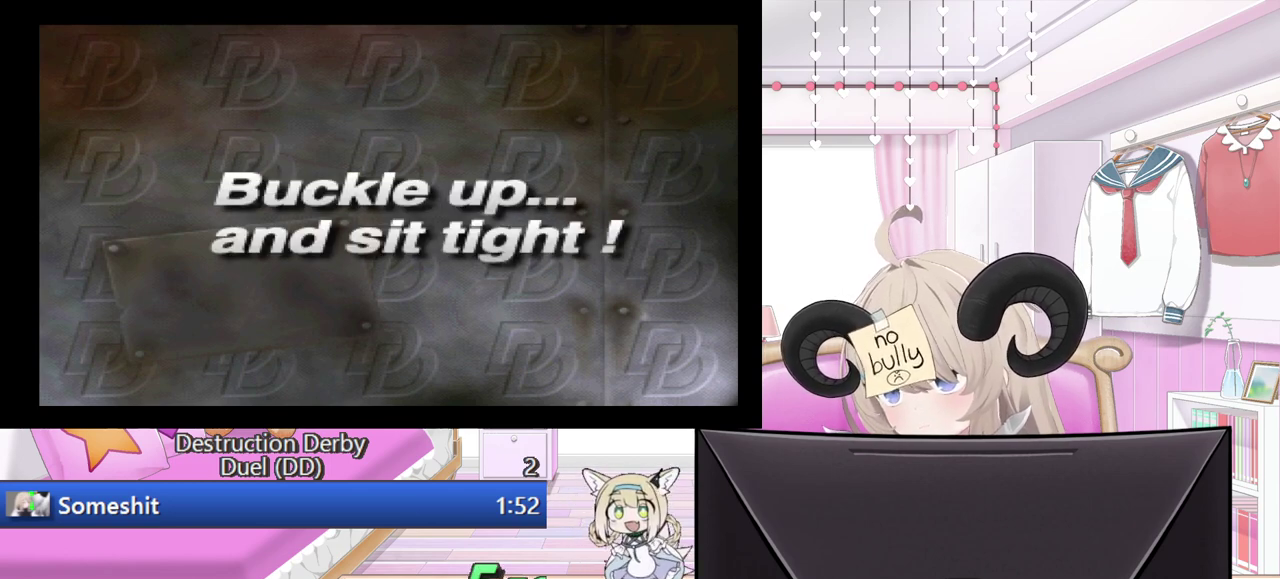
{"buttons": [], "events": [[160, "CROSS", "up"], [280, "CROSS", "down"], [440, "CROSS", "up"]]}
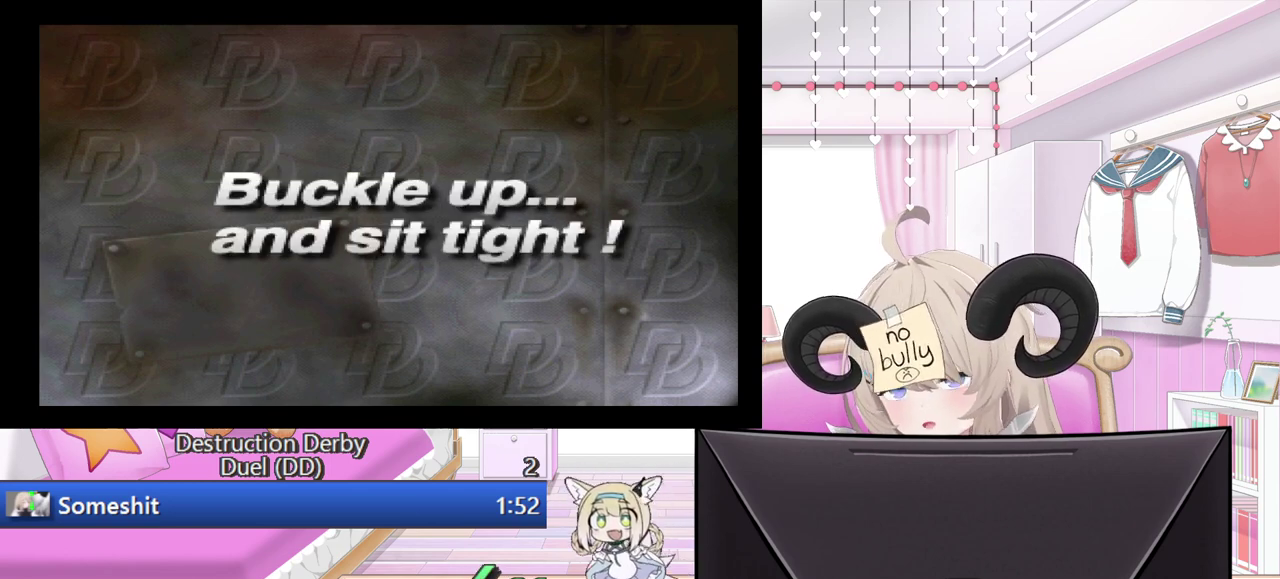
{"buttons": [], "events": [[40, "CROSS", "down"], [180, "CROSS", "up"], [340, "CROSS", "down"], [460, "CROSS", "up"]]}
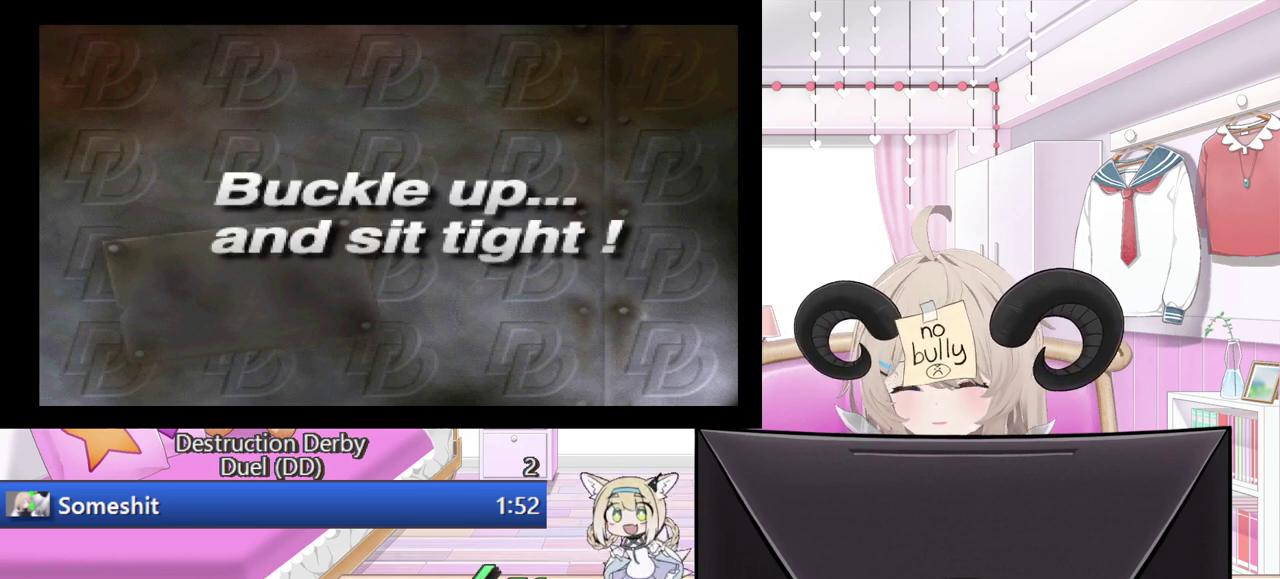
{"buttons": [], "events": [[80, "CROSS", "down"], [220, "CROSS", "up"], [300, "CROSS", "down"], [420, "CROSS", "up"]]}
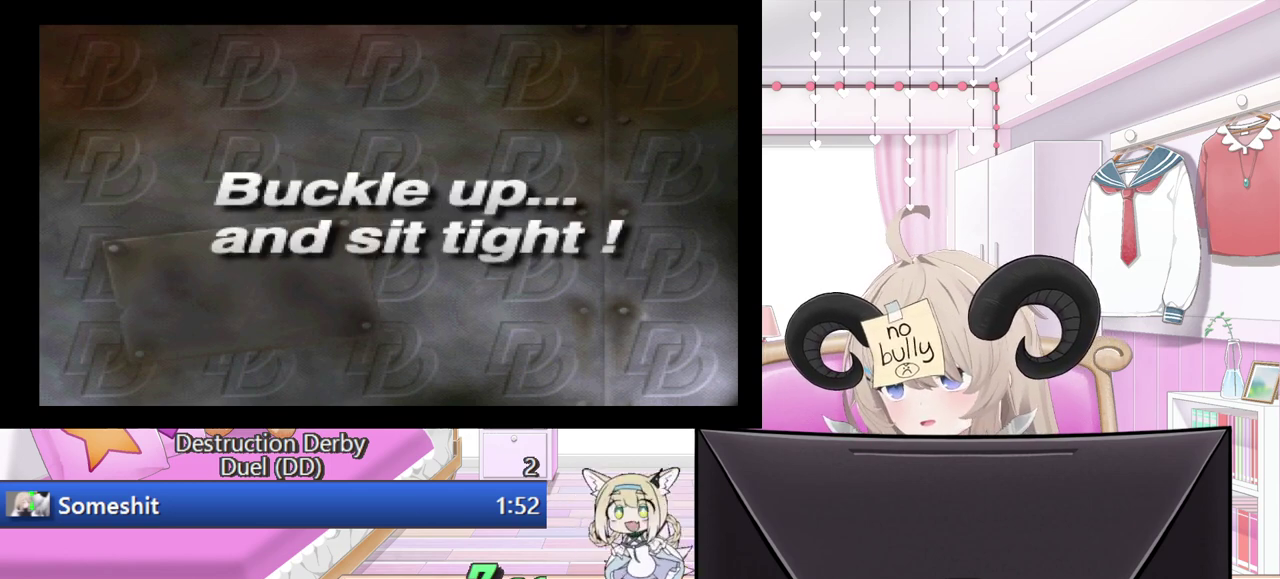
{"buttons": ["CROSS"], "events": [[60, "CROSS", "down"], [180, "CROSS", "up"], [300, "CROSS", "down"], [380, "CROSS", "up"], [460, "CROSS", "down"]]}
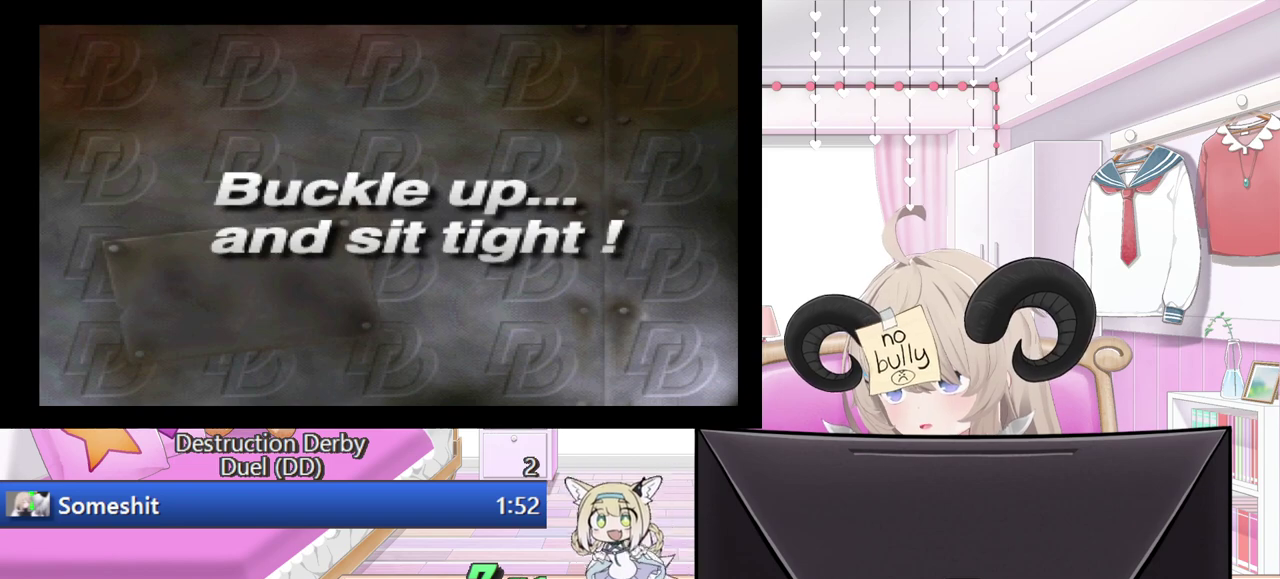
{"buttons": [], "events": [[40, "CROSS", "up"], [160, "CROSS", "down"], [240, "CROSS", "up"], [340, "CROSS", "down"], [440, "CROSS", "up"]]}
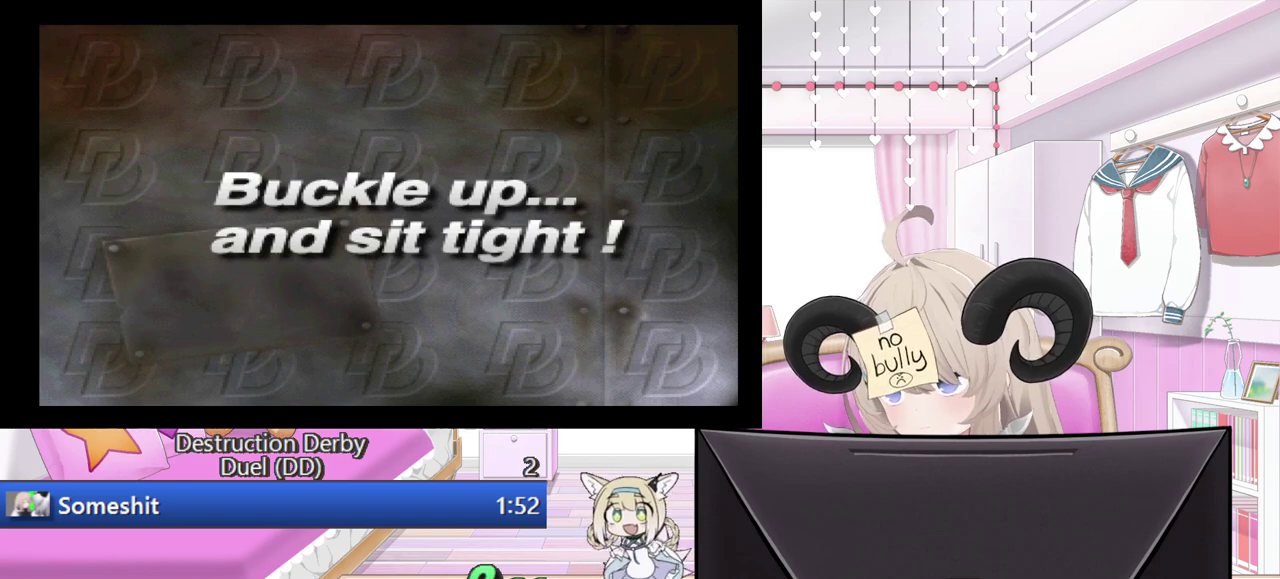
{"buttons": ["CROSS"], "events": [[20, "CROSS", "down"], [160, "CROSS", "up"], [220, "CROSS", "down"]]}
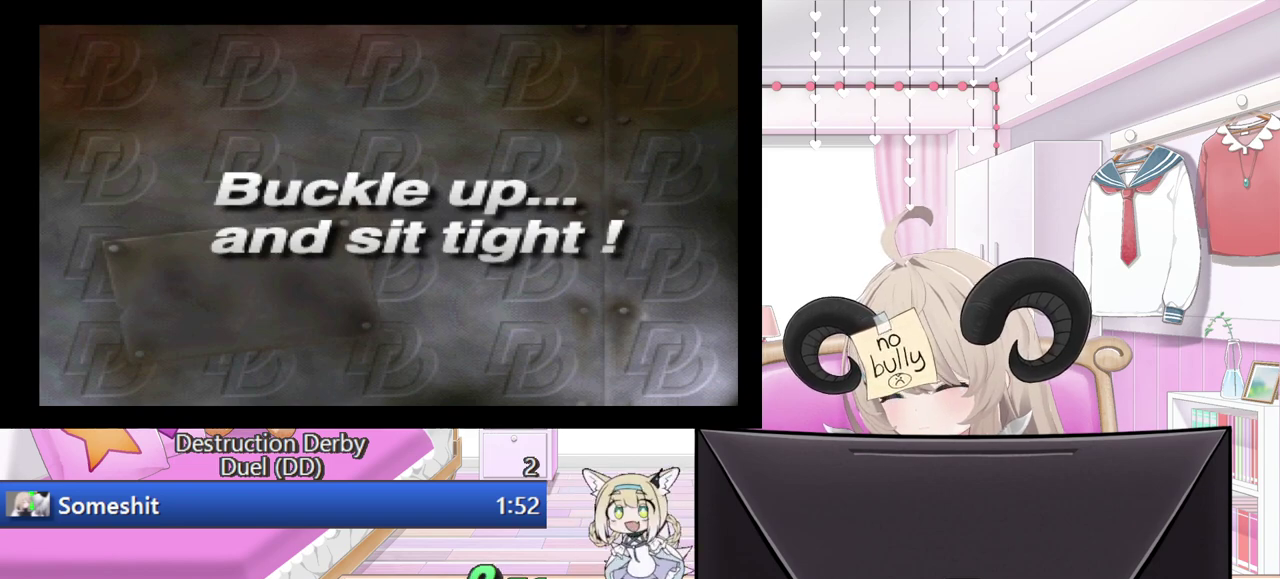
{"buttons": ["CROSS"], "events": []}
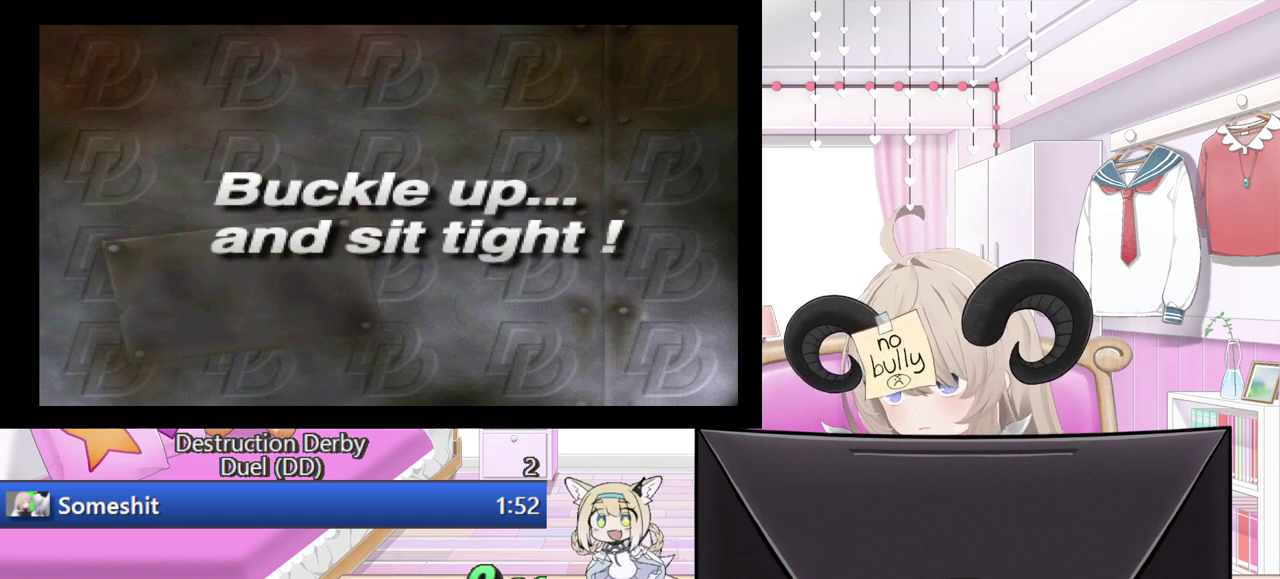
{"buttons": ["CROSS"], "events": []}
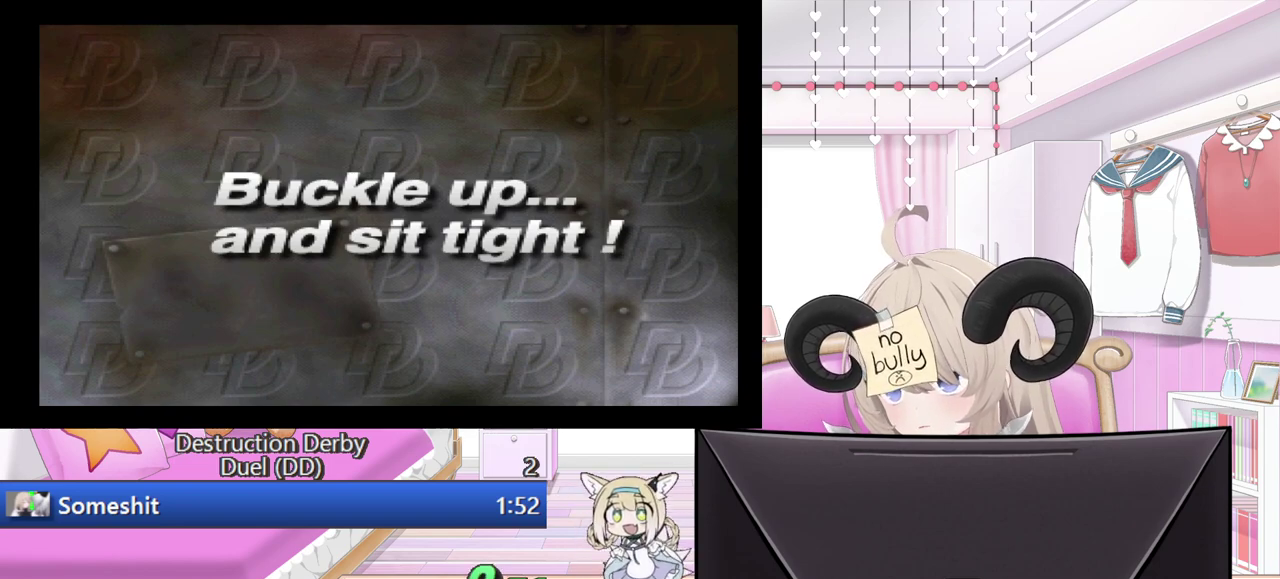
{"buttons": ["CROSS"], "events": []}
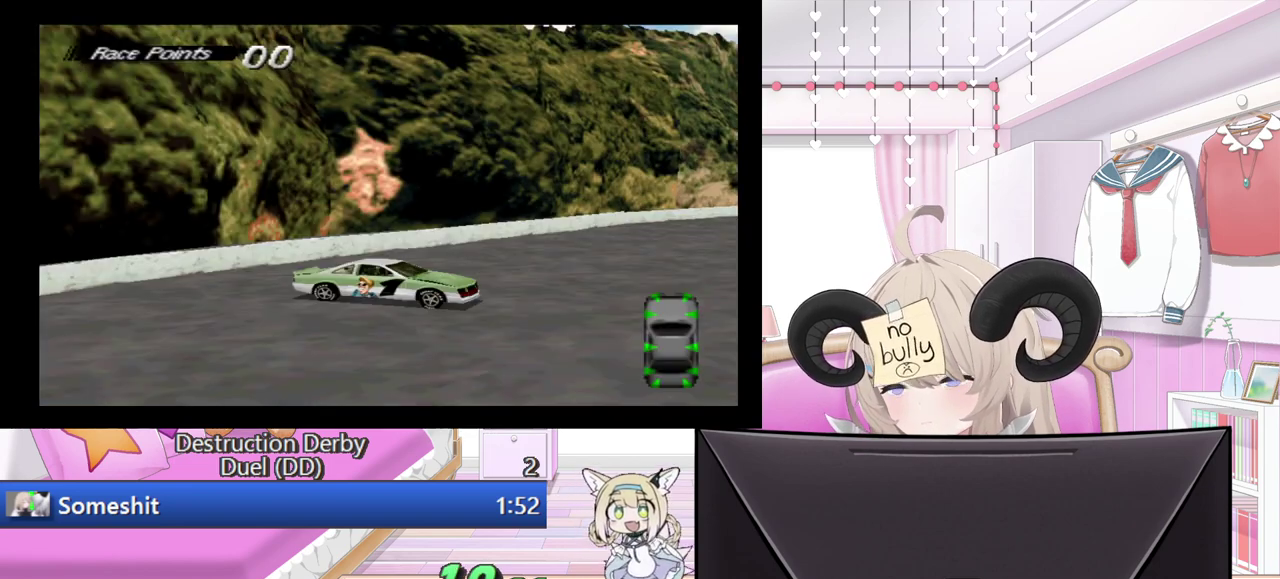
{"buttons": [], "events": [[380, "CROSS", "up"]]}
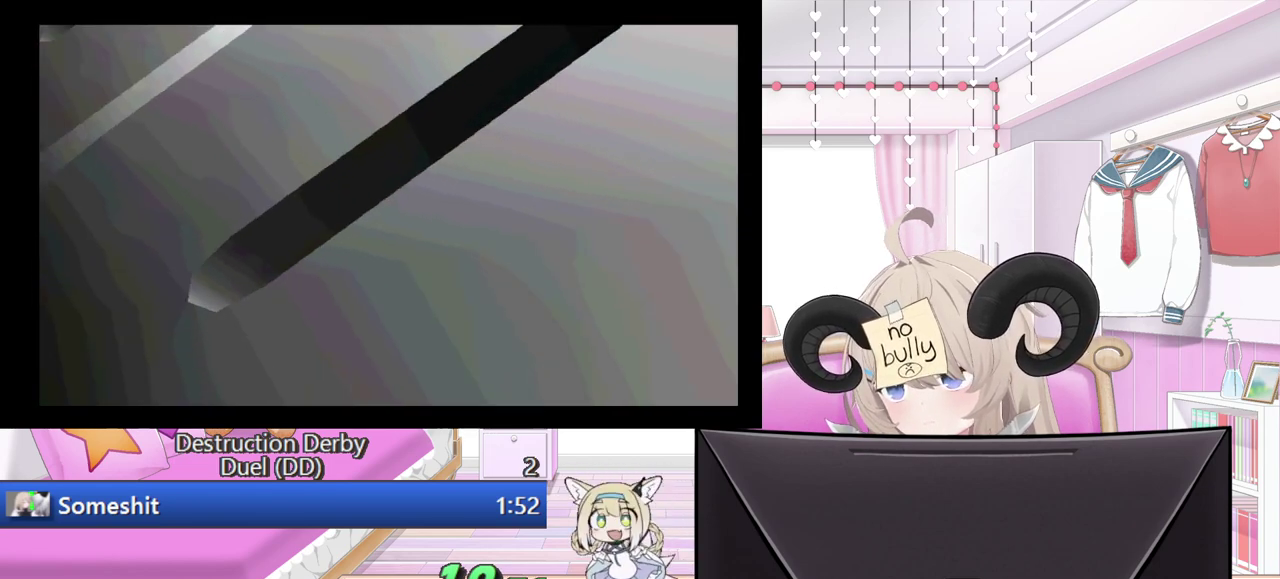
{"buttons": ["CROSS"], "events": [[40, "CROSS", "down"]]}
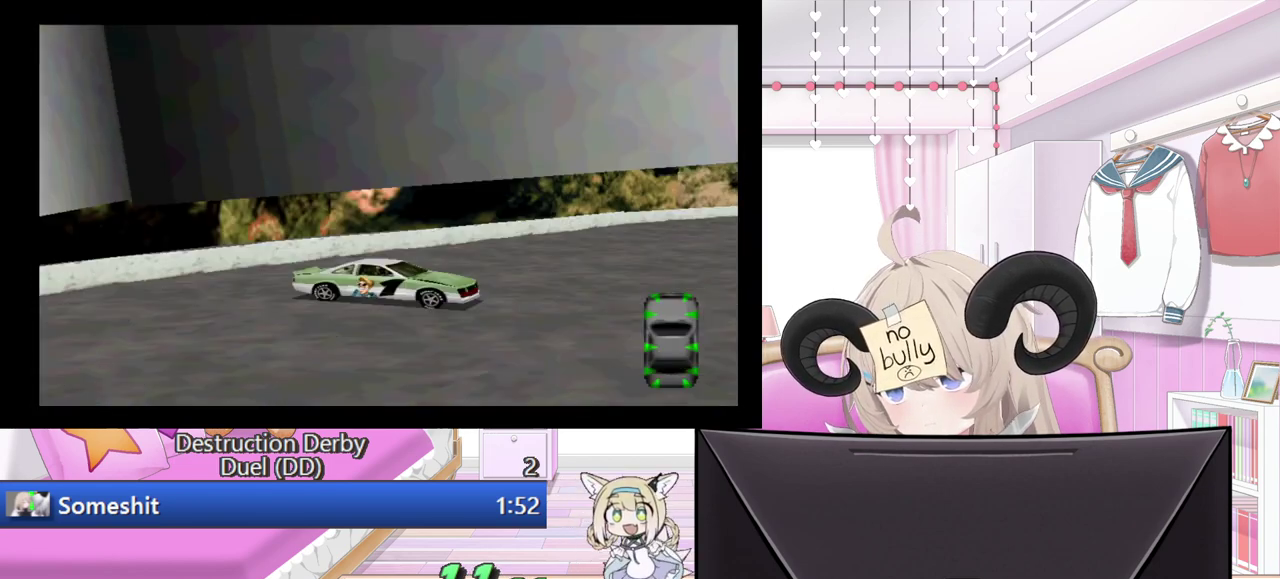
{"buttons": ["CROSS"], "events": []}
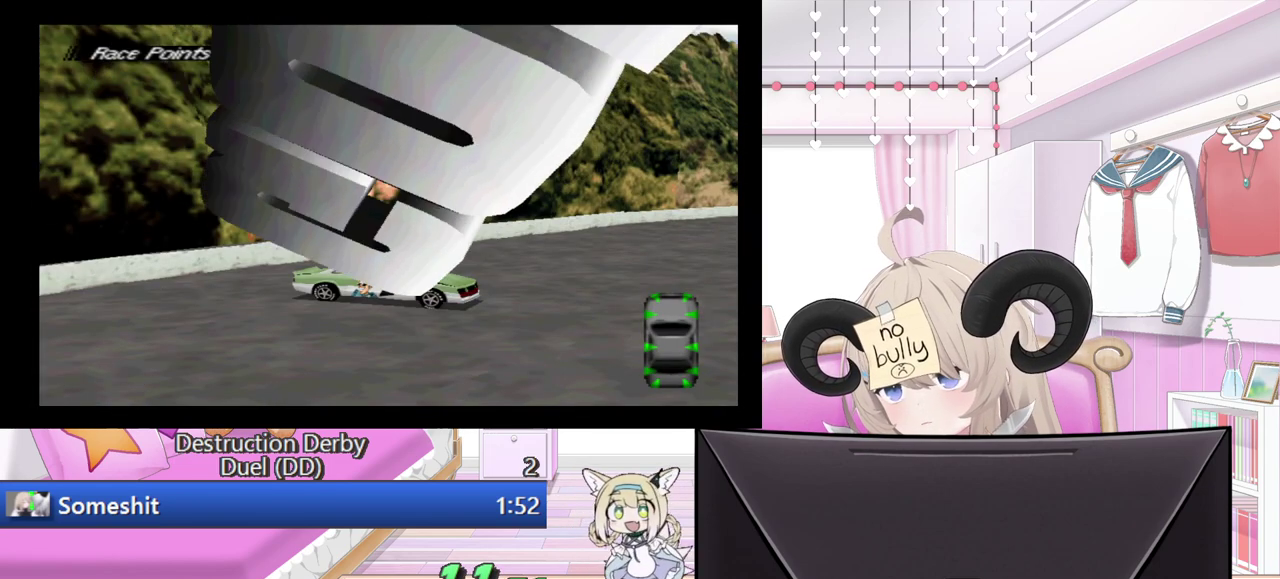
{"buttons": ["CROSS"], "events": []}
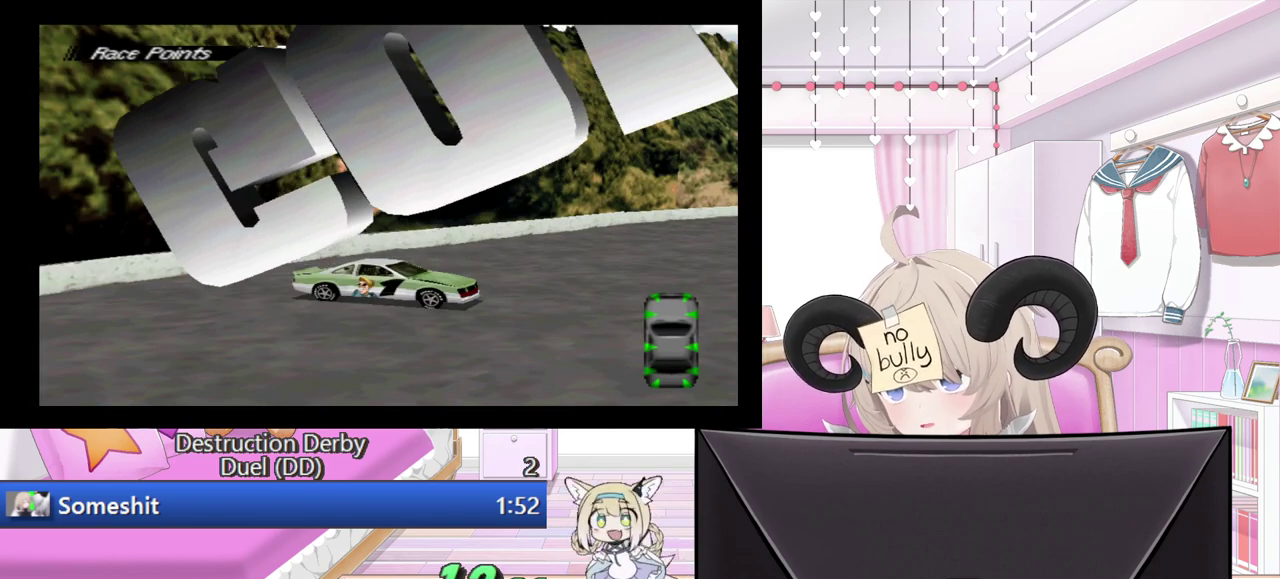
{"buttons": ["CROSS"], "events": []}